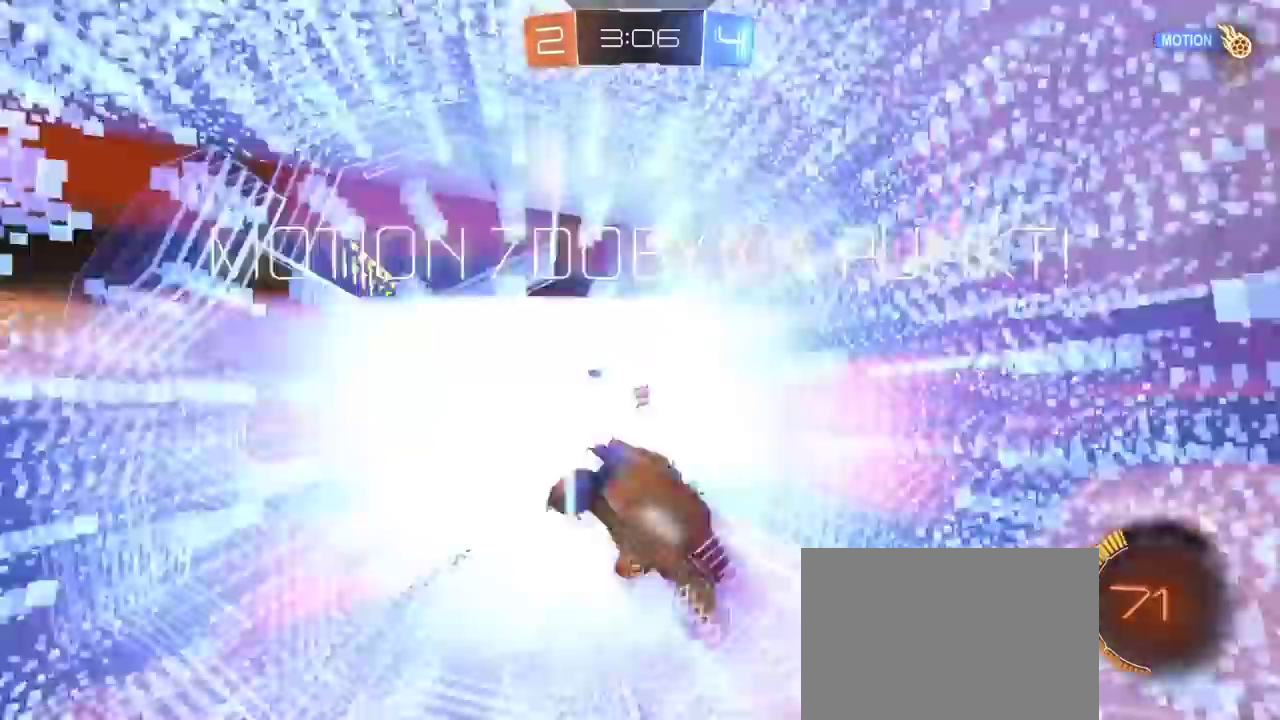
Gameplay with a controller (PlayStation layout); each line is a JSON object with the inputs held at the frame after it. "events" lists button and stick changes between this image and that frame as [ms after this image, input, new state], when the widget could be followed in between.
{"buttons": [], "left_stick": "center", "right_stick": "center", "events": [[33, "left_stick", "center"], [167, "CROSS", "up"], [183, "R1", "up"], [250, "R2", "up"]]}
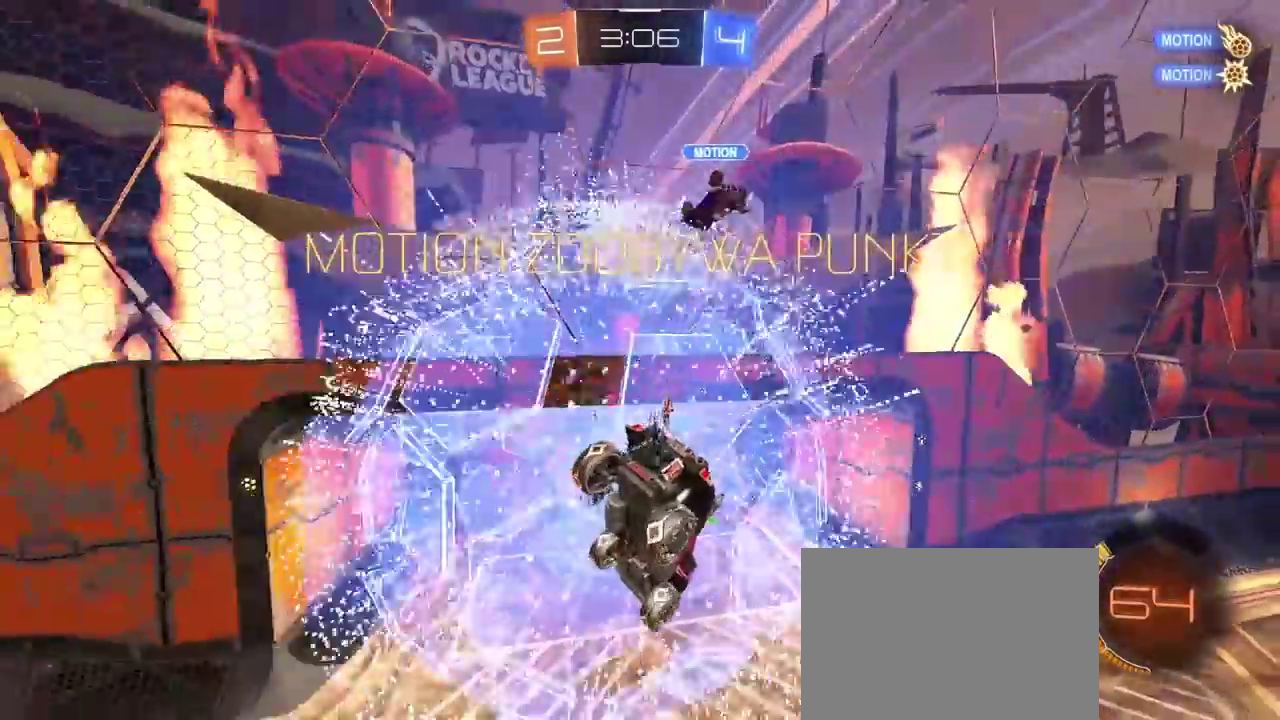
{"buttons": [], "left_stick": "up", "right_stick": "center", "events": [[150, "TRIANGLE", "down"], [233, "TRIANGLE", "up"], [367, "left_stick", "up"]]}
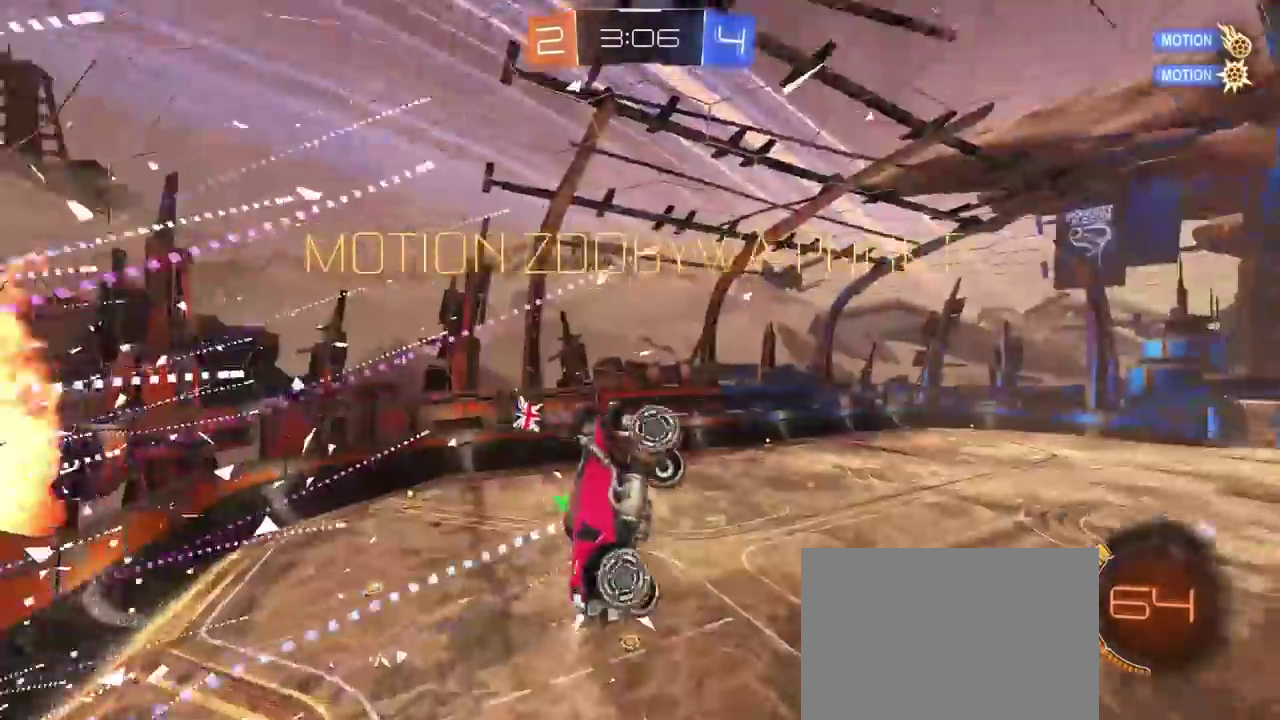
{"buttons": ["R1"], "left_stick": "center", "right_stick": "center", "events": [[133, "left_stick", "up-right"], [317, "left_stick", "down-left"], [417, "left_stick", "center"], [467, "R1", "down"]]}
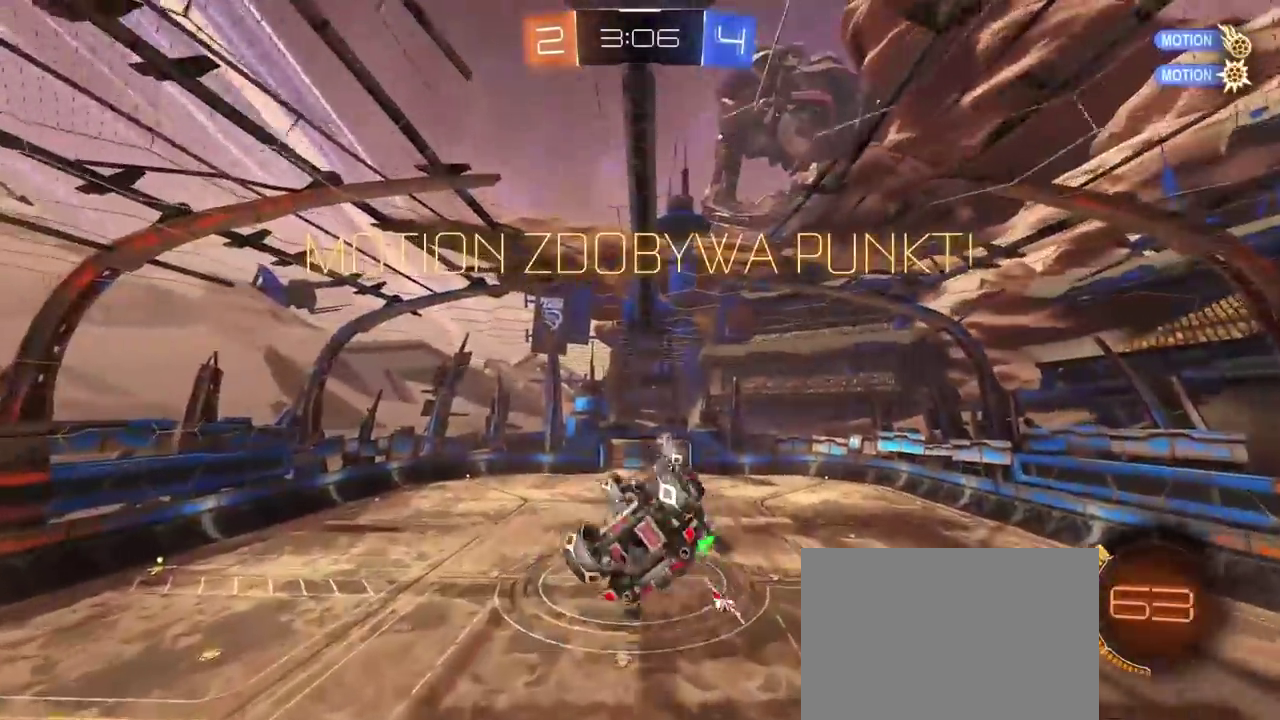
{"buttons": ["L2", "R1"], "left_stick": "center", "right_stick": "center", "events": [[83, "left_stick", "up-right"], [117, "L2", "down"], [333, "left_stick", "right"], [467, "left_stick", "center"]]}
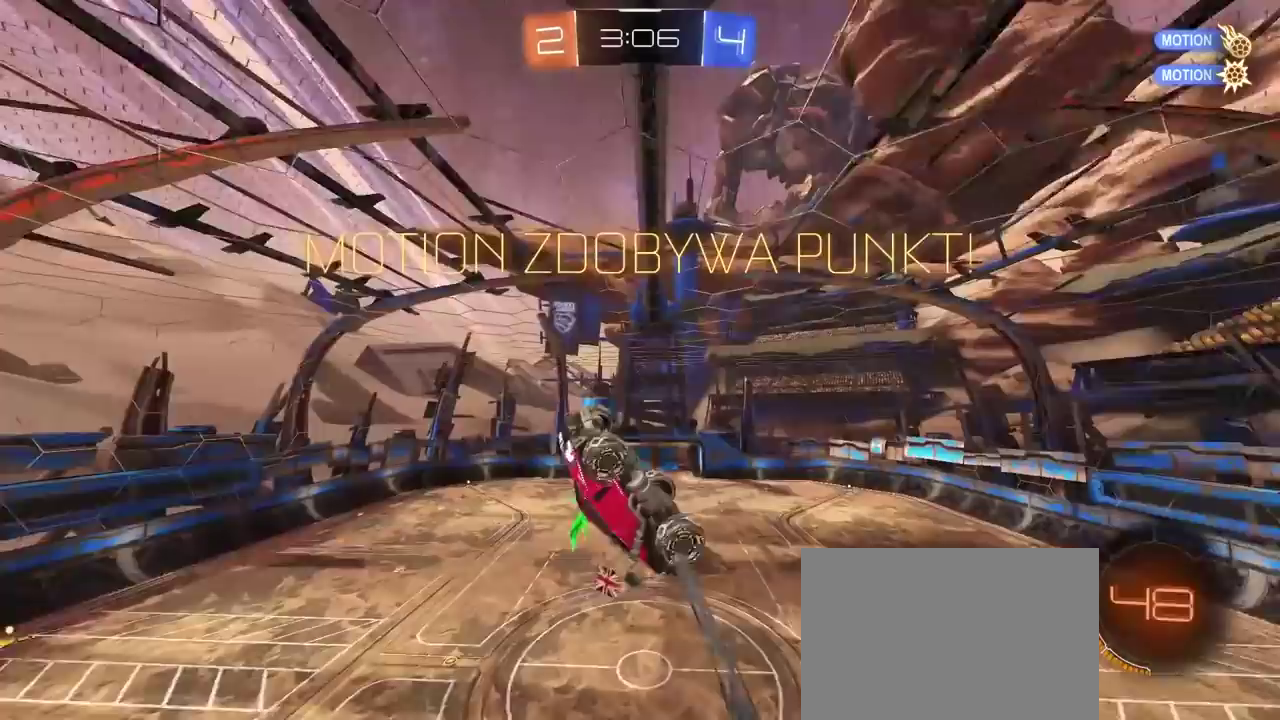
{"buttons": [], "left_stick": "center", "right_stick": "center", "events": [[50, "left_stick", "left"], [217, "L2", "up"], [383, "left_stick", "up-left"], [417, "R1", "up"], [483, "left_stick", "center"]]}
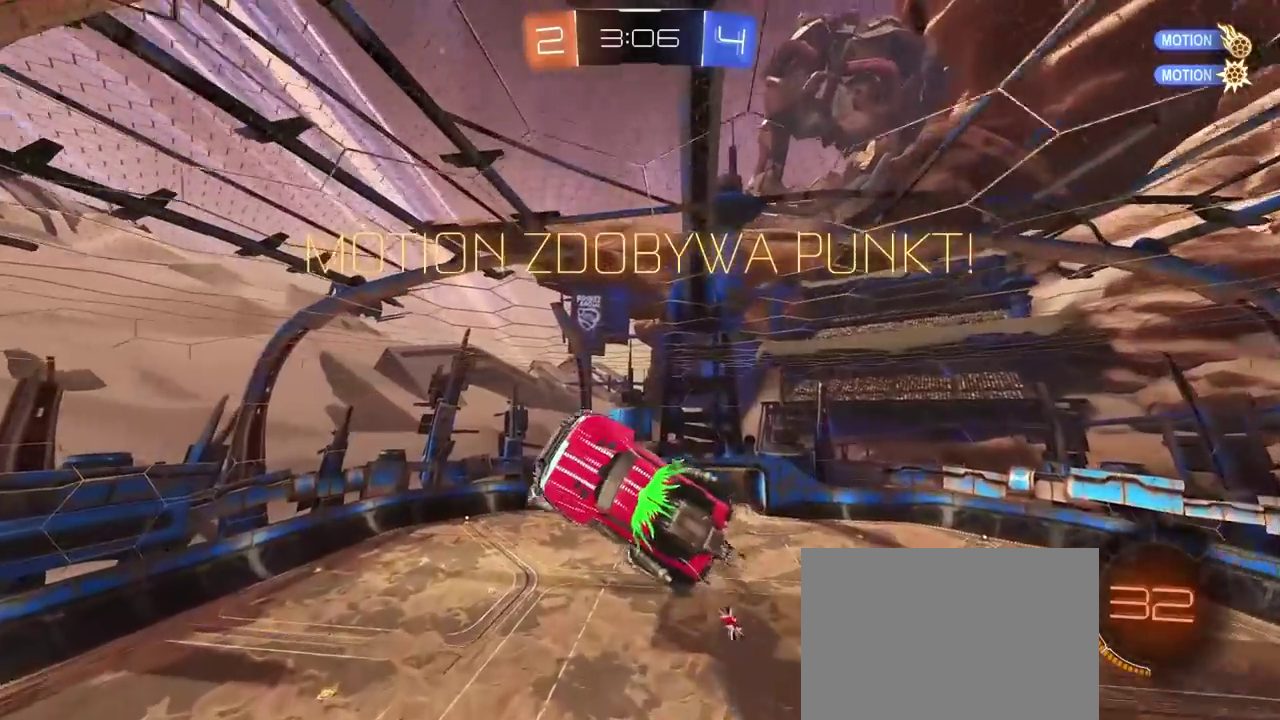
{"buttons": [], "left_stick": "center", "right_stick": "center", "events": [[133, "left_stick", "right"], [150, "L2", "down"], [267, "L2", "up"], [267, "left_stick", "center"], [283, "CROSS", "down"], [417, "CROSS", "up"]]}
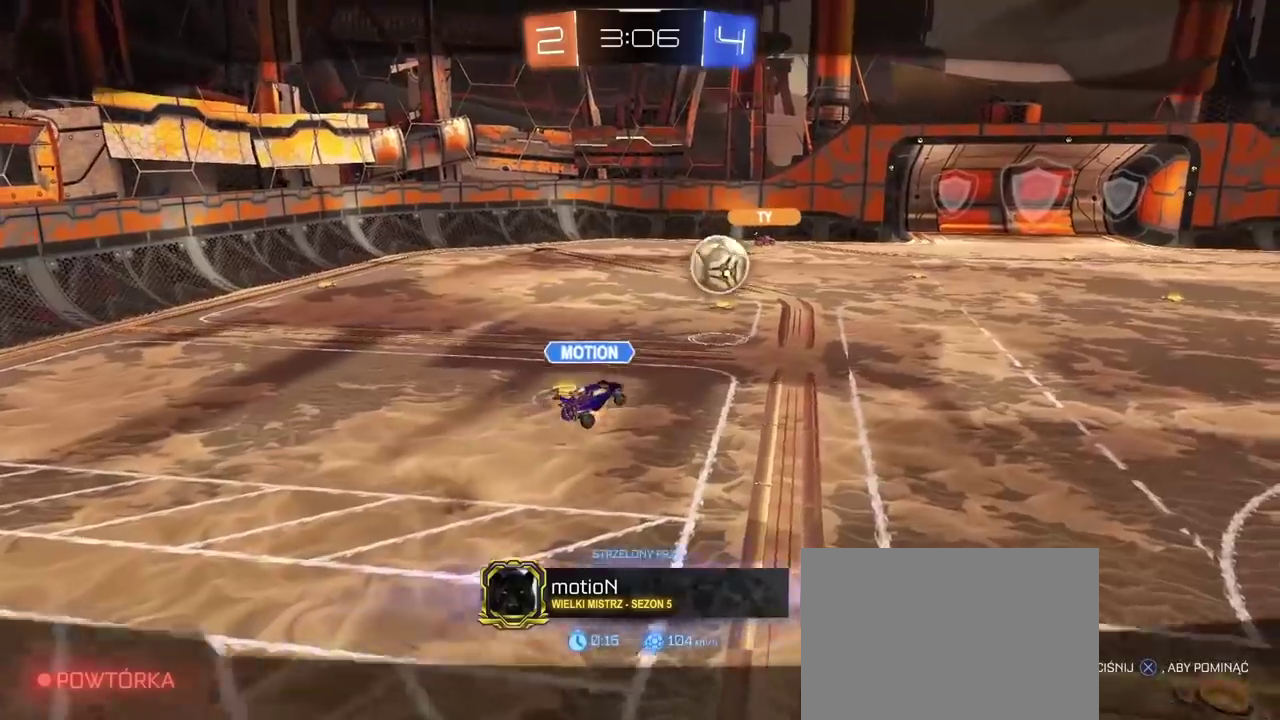
{"buttons": [], "left_stick": "center", "right_stick": "center", "events": []}
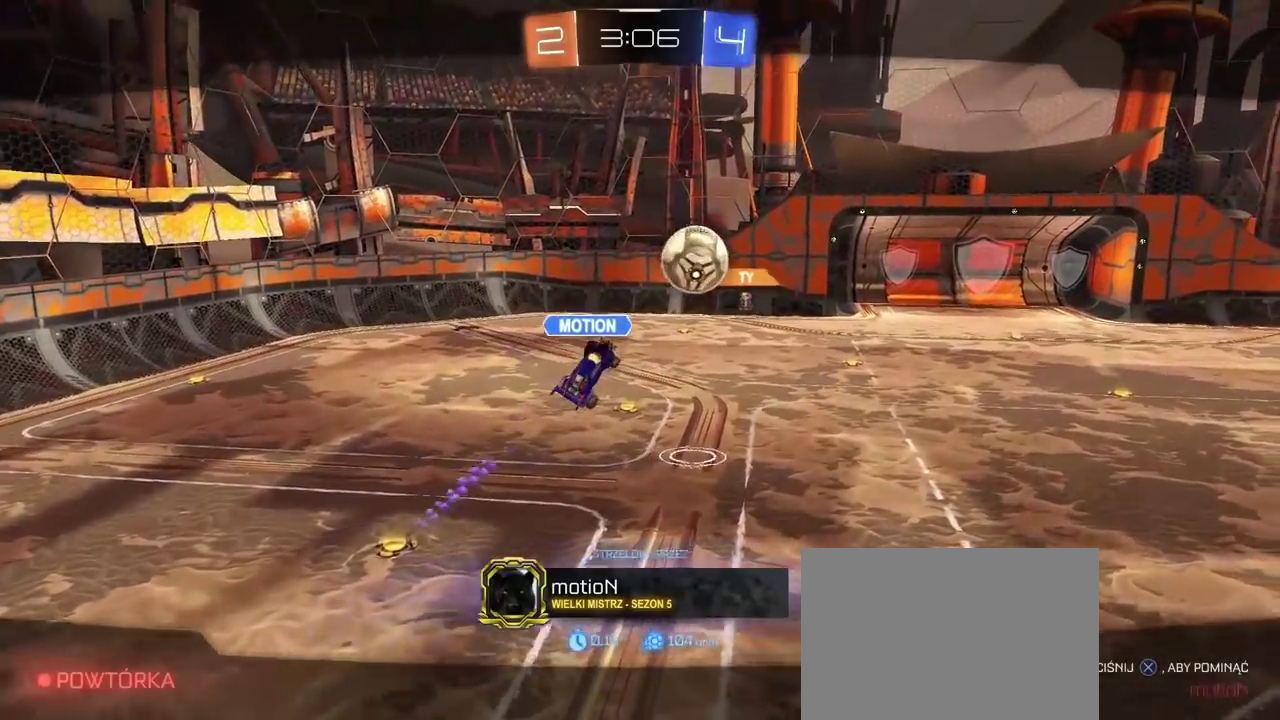
{"buttons": [], "left_stick": "center", "right_stick": "center", "events": []}
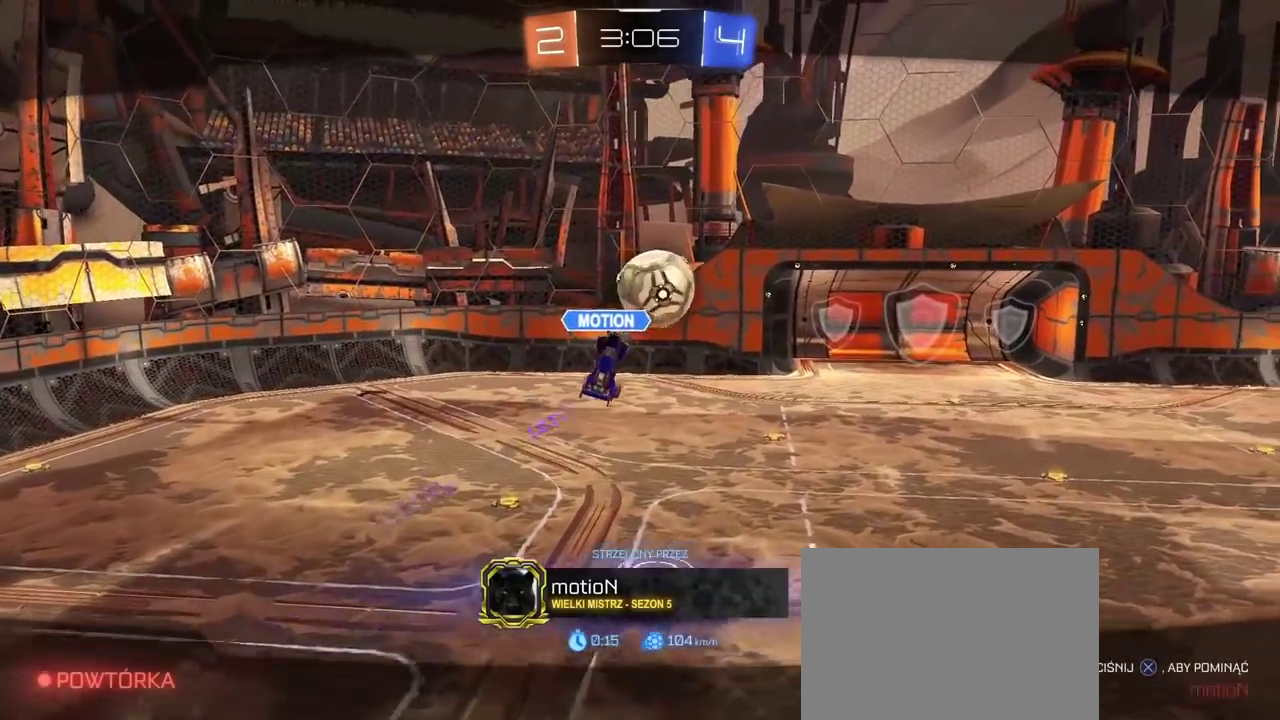
{"buttons": [], "left_stick": "center", "right_stick": "center", "events": []}
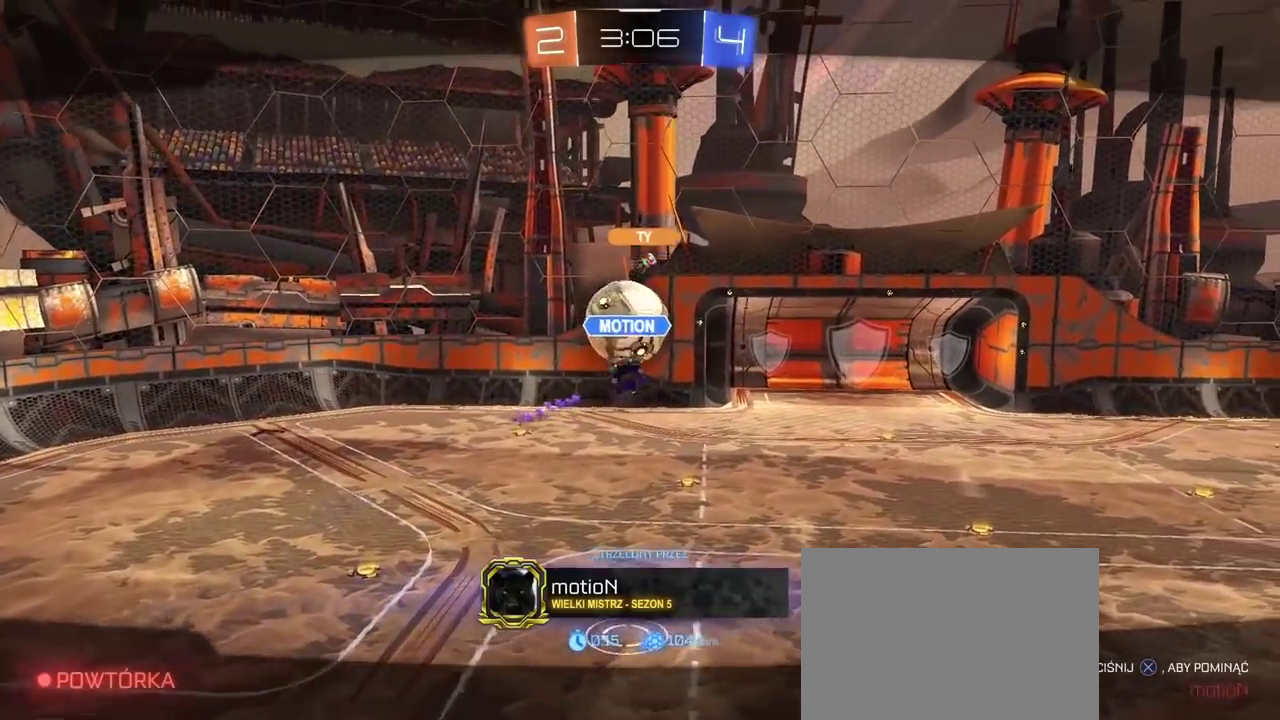
{"buttons": [], "left_stick": "center", "right_stick": "center", "events": []}
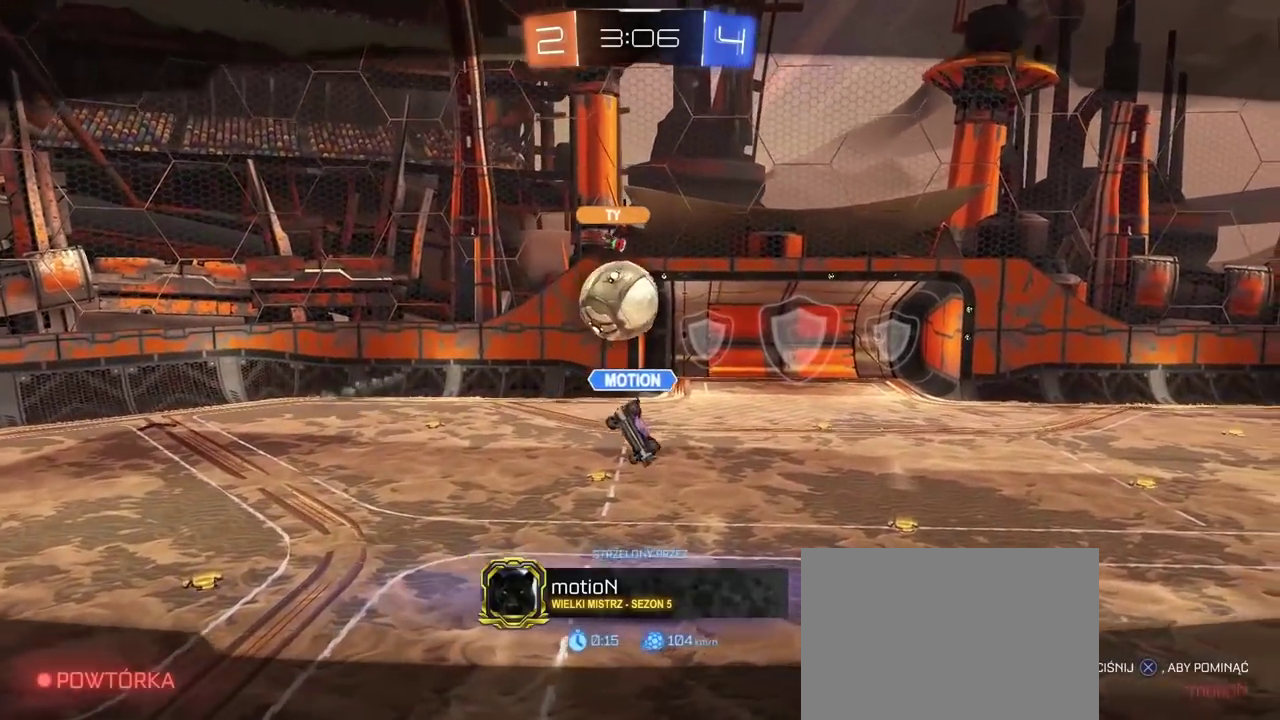
{"buttons": [], "left_stick": "center", "right_stick": "center", "events": []}
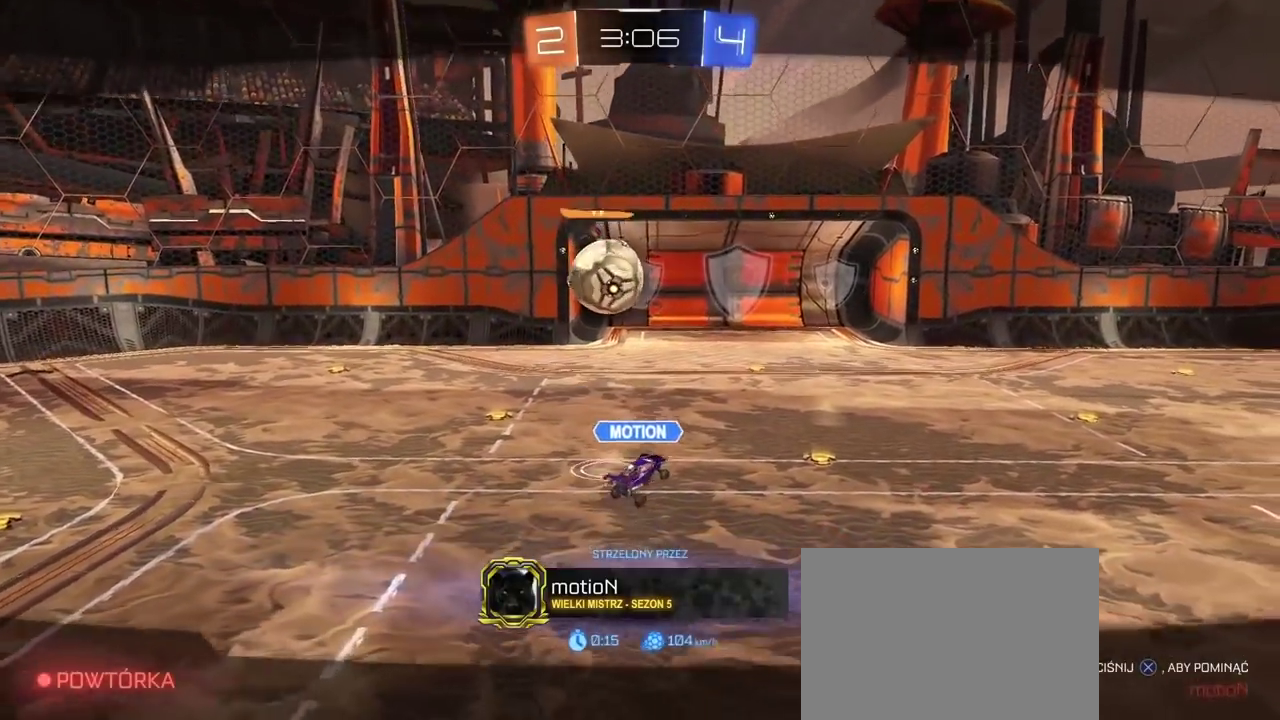
{"buttons": ["CROSS"], "left_stick": "center", "right_stick": "center", "events": [[417, "CROSS", "down"]]}
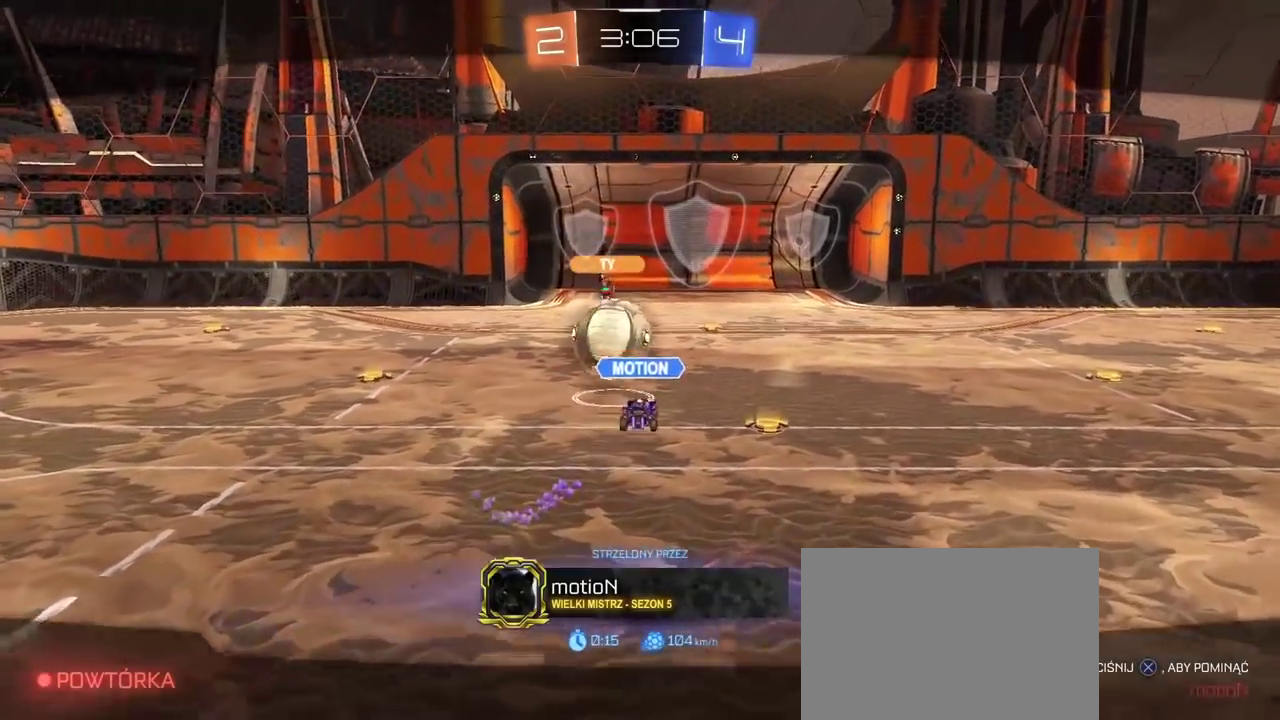
{"buttons": [], "left_stick": "center", "right_stick": "center", "events": [[33, "CROSS", "up"]]}
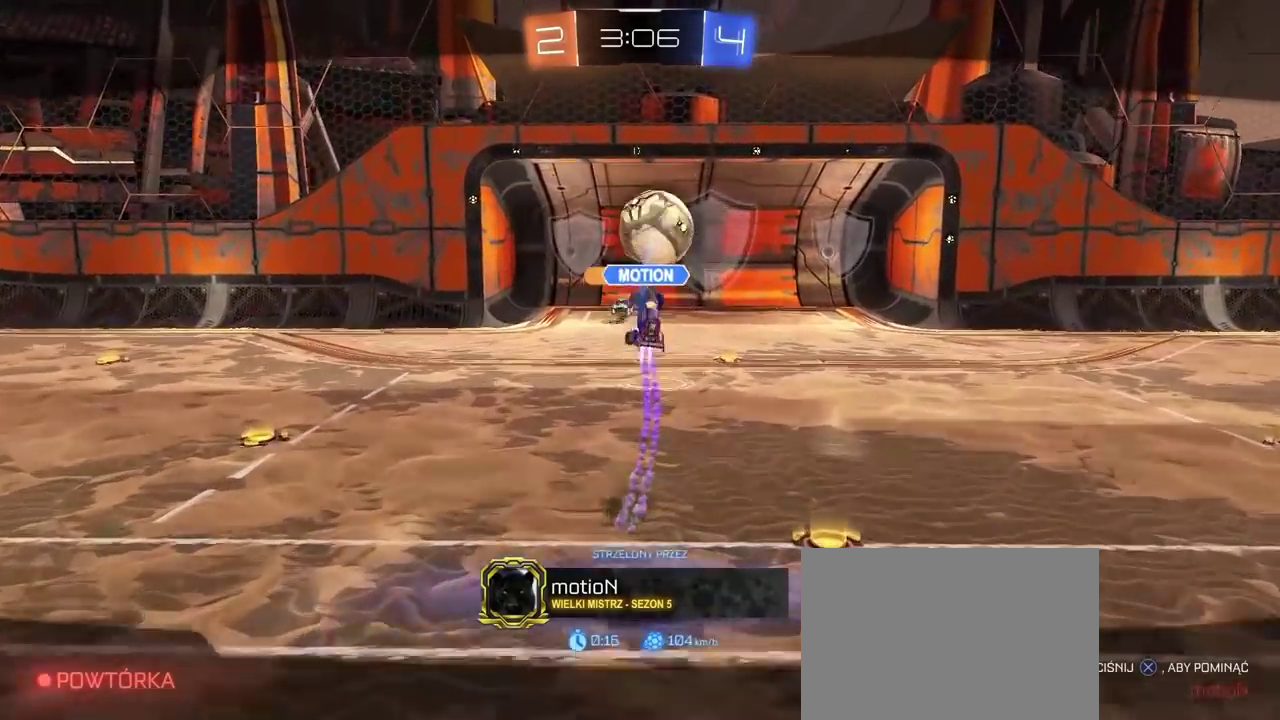
{"buttons": [], "left_stick": "center", "right_stick": "left", "events": [[400, "right_stick", "left"]]}
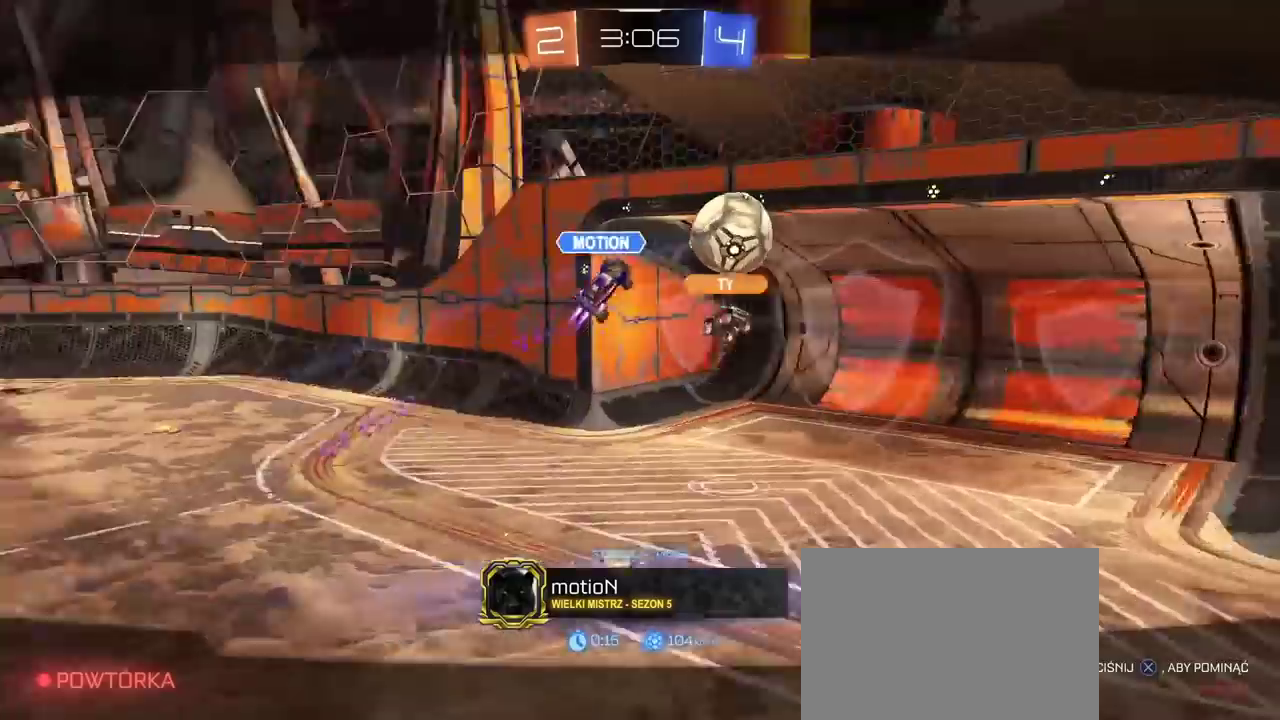
{"buttons": [], "left_stick": "center", "right_stick": "left", "events": []}
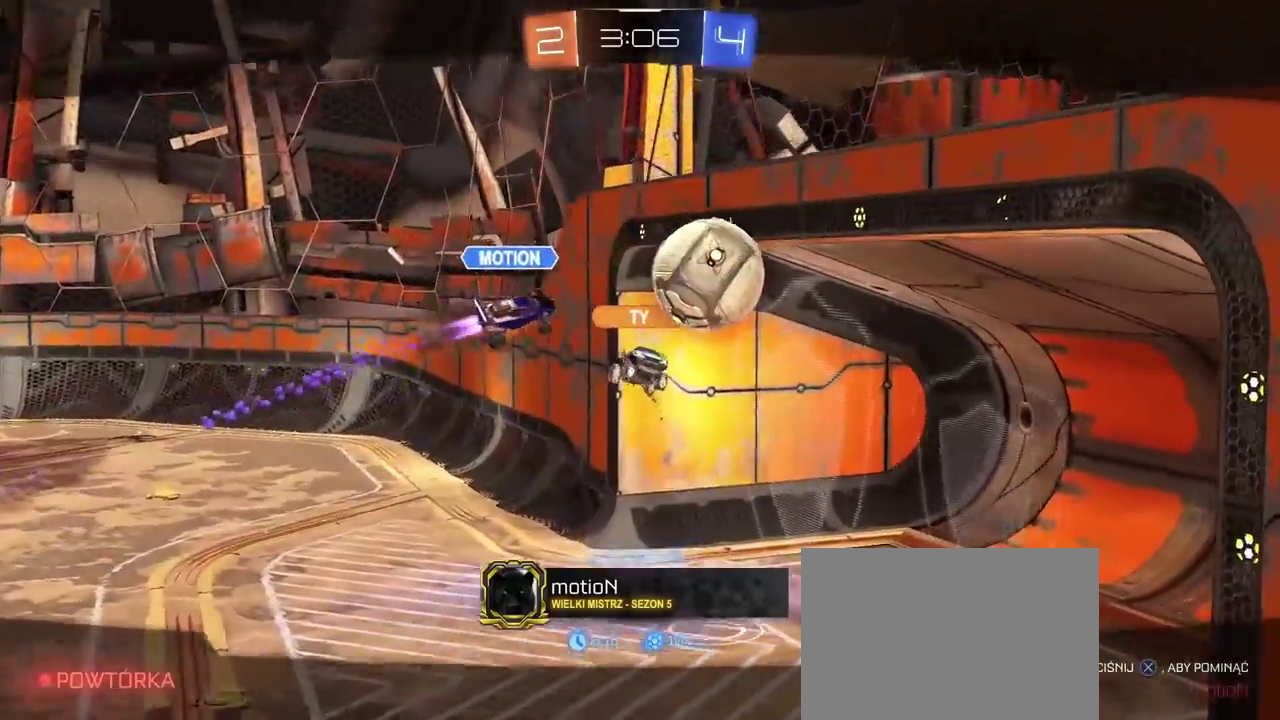
{"buttons": [], "left_stick": "center", "right_stick": "center", "events": [[450, "right_stick", "center"]]}
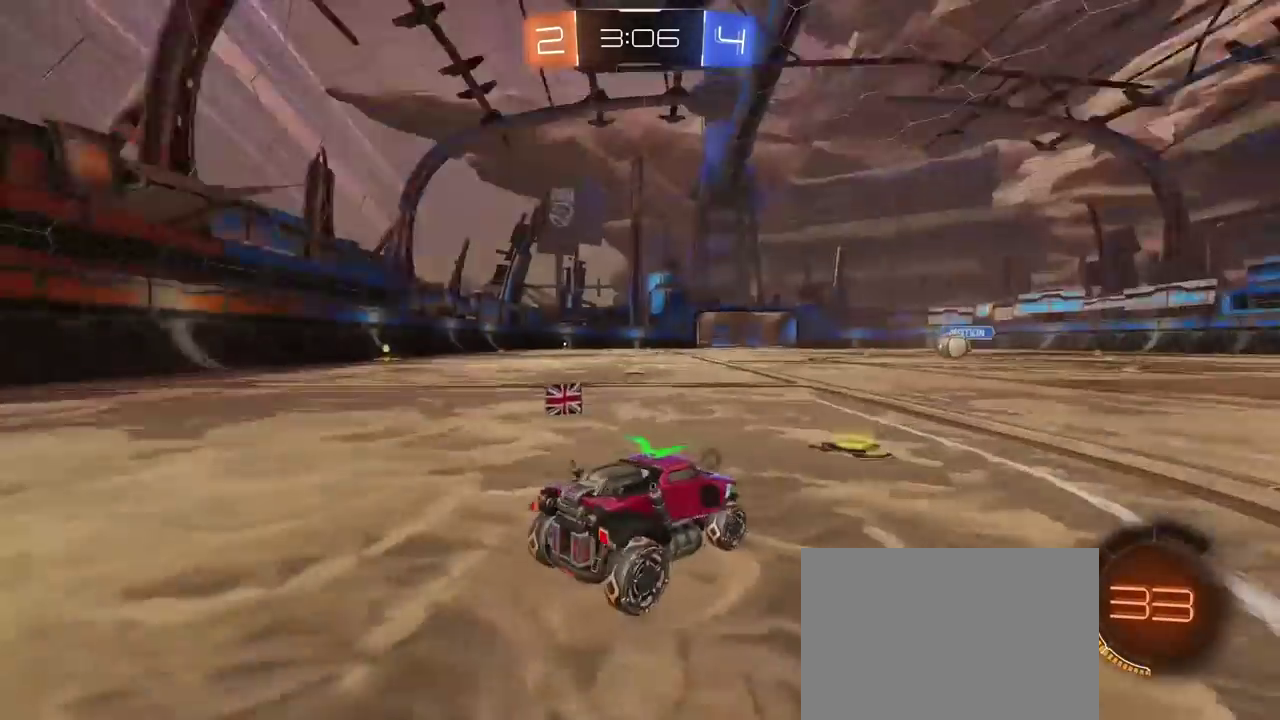
{"buttons": [], "left_stick": "center", "right_stick": "center", "events": [[267, "TRIANGLE", "down"], [333, "TRIANGLE", "up"], [417, "TRIANGLE", "down"], [500, "TRIANGLE", "up"]]}
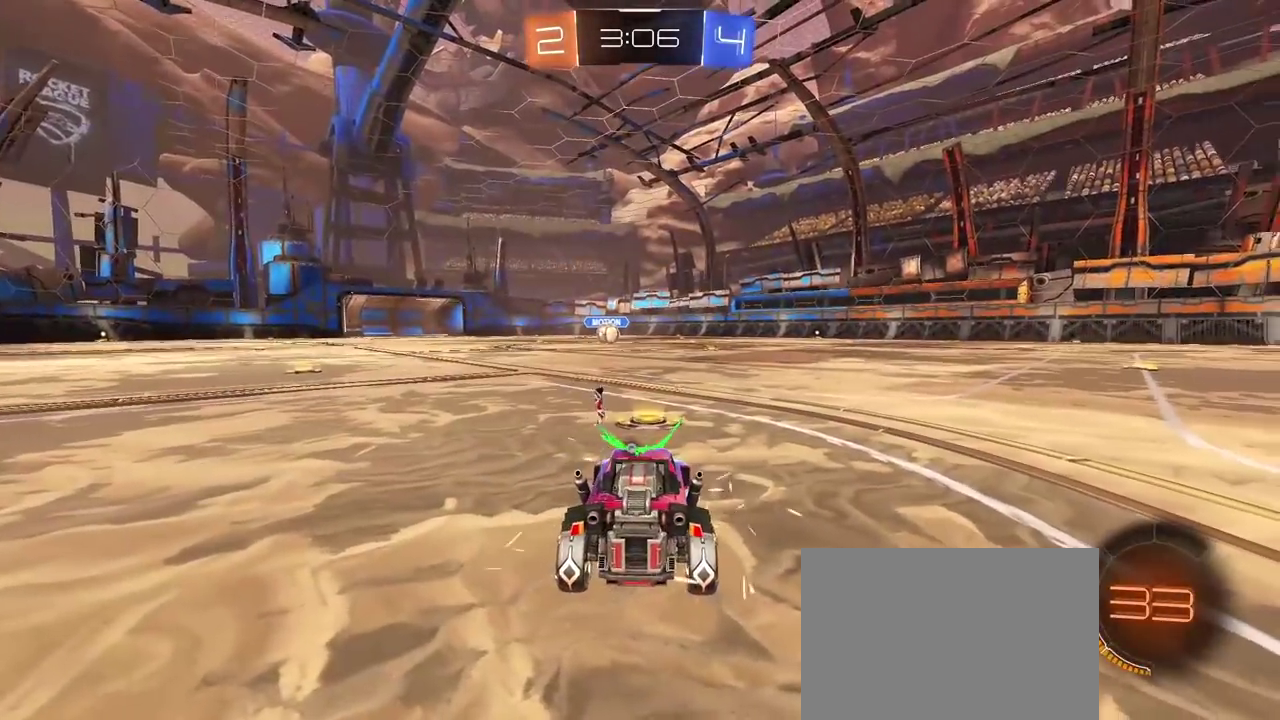
{"buttons": ["R2"], "left_stick": "center", "right_stick": "center", "events": [[50, "TRIANGLE", "down"], [183, "R2", "down"], [217, "TRIANGLE", "up"], [267, "TRIANGLE", "down"], [367, "TRIANGLE", "up"], [417, "TRIANGLE", "down"], [500, "TRIANGLE", "up"]]}
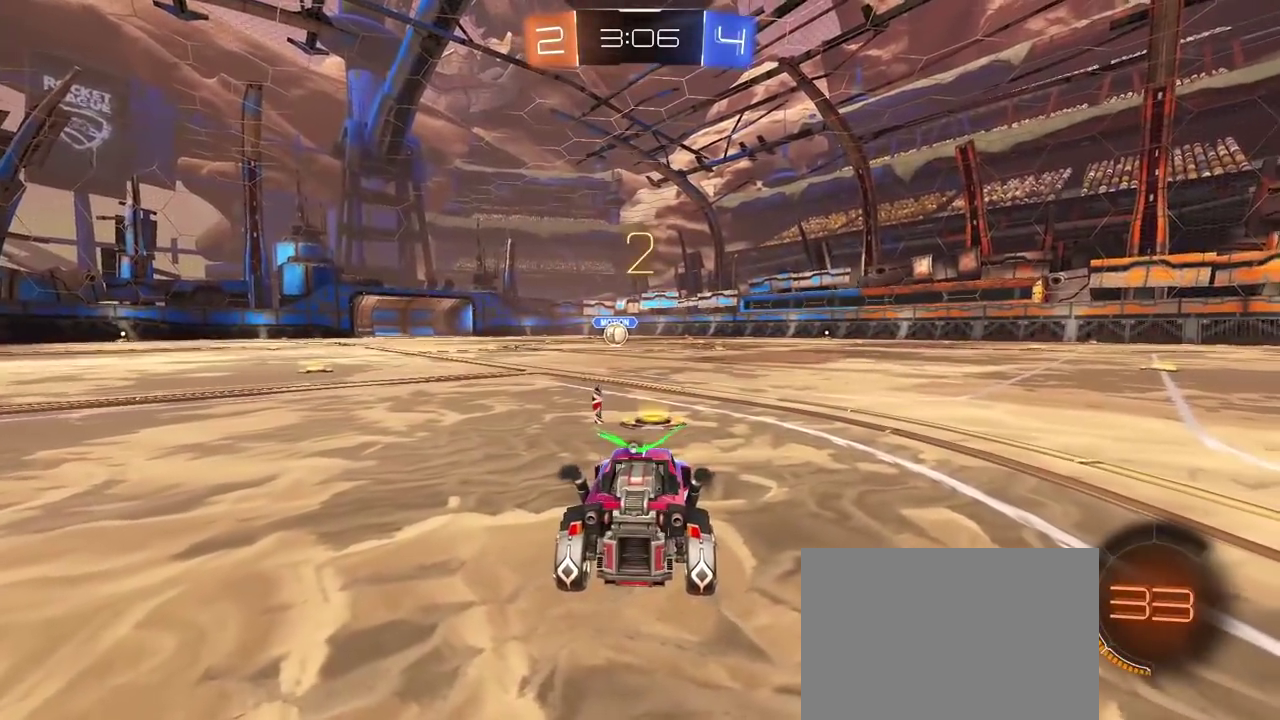
{"buttons": ["R2"], "left_stick": "center", "right_stick": "center", "events": [[67, "TRIANGLE", "down"], [150, "TRIANGLE", "up"], [233, "TRIANGLE", "down"], [283, "TRIANGLE", "up"], [367, "TRIANGLE", "down"], [417, "TRIANGLE", "up"]]}
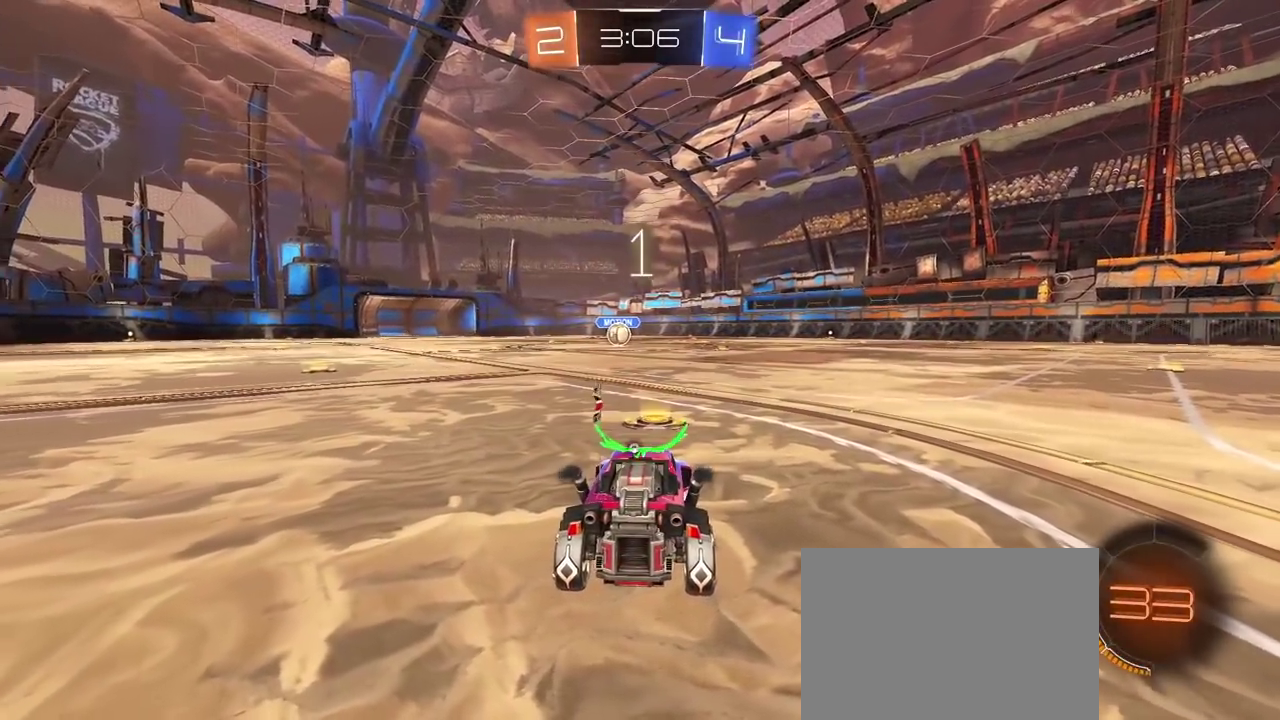
{"buttons": ["CIRCLE", "R1", "R2"], "left_stick": "center", "right_stick": "center", "events": [[217, "TRIANGLE", "down"], [250, "R1", "down"], [350, "TRIANGLE", "up"], [383, "CIRCLE", "down"]]}
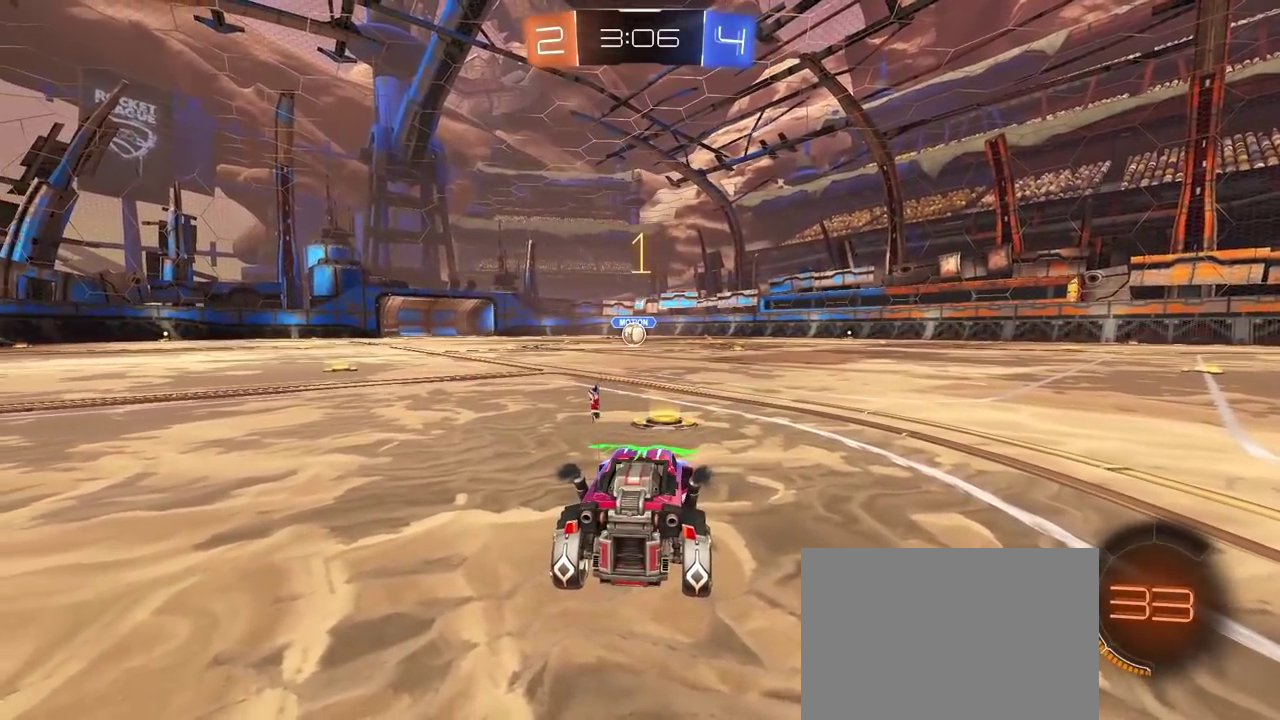
{"buttons": ["CIRCLE", "R1", "R2"], "left_stick": "center", "right_stick": "center", "events": [[383, "left_stick", "up-right"], [467, "left_stick", "center"]]}
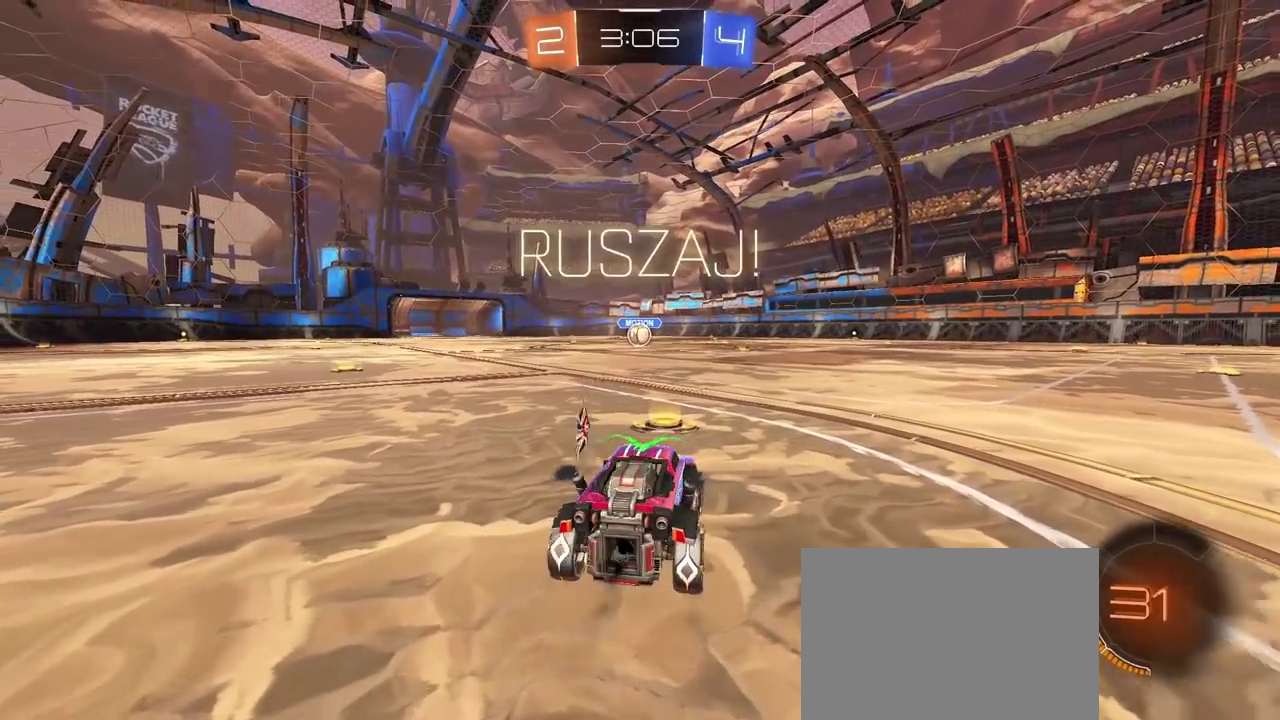
{"buttons": ["CROSS", "CIRCLE", "R1", "R2"], "left_stick": "down-right", "right_stick": "center", "events": [[200, "left_stick", "up"], [233, "CROSS", "down"], [267, "left_stick", "center"], [283, "CROSS", "up"], [300, "CIRCLE", "up"], [367, "CIRCLE", "down"], [400, "CROSS", "down"], [467, "left_stick", "down-right"]]}
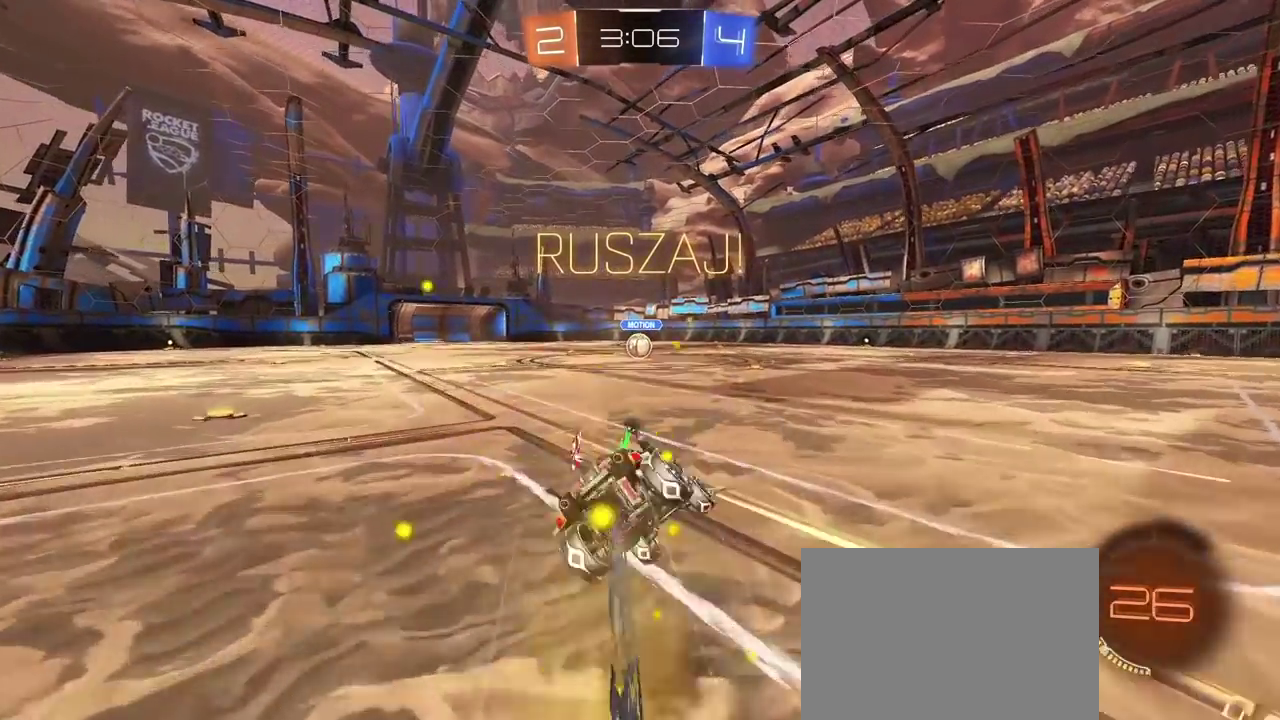
{"buttons": ["CIRCLE", "R1", "R2", "L3"], "left_stick": "down-left", "right_stick": "center", "events": [[50, "left_stick", "down"], [150, "L3", "down"], [200, "left_stick", "down-left"], [283, "CROSS", "up"]]}
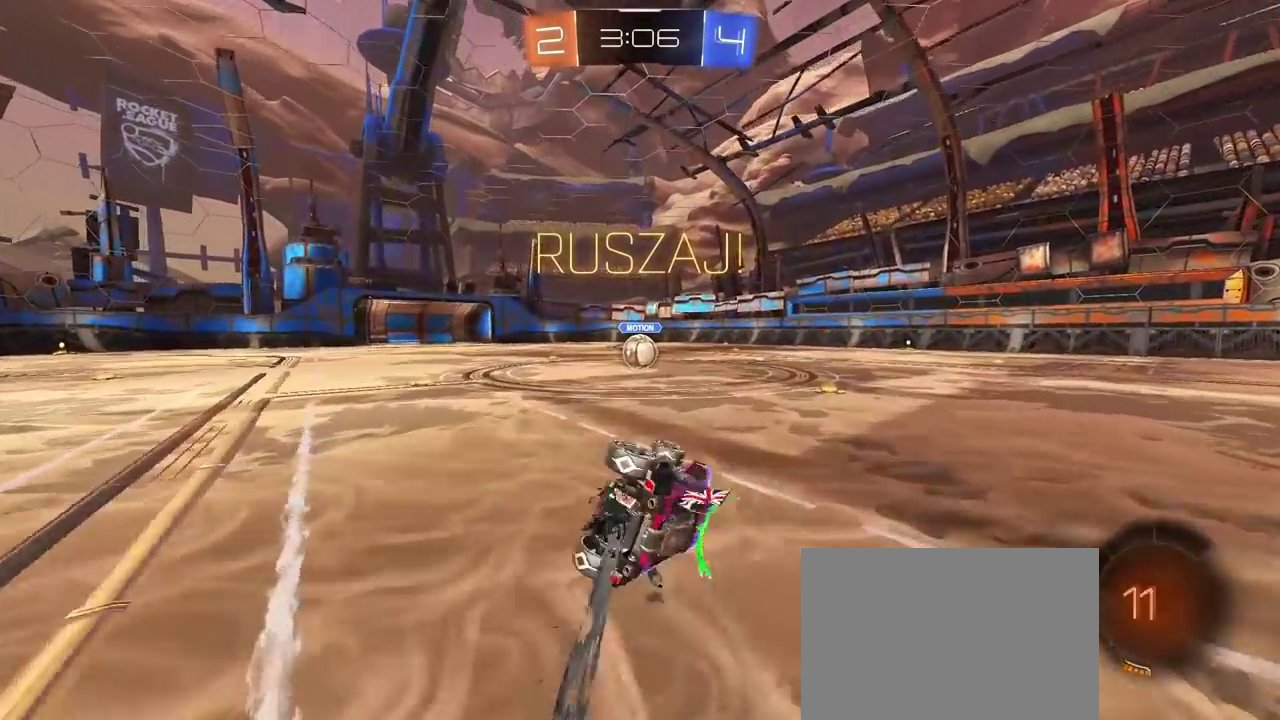
{"buttons": ["R2"], "left_stick": "center", "right_stick": "center", "events": [[50, "L1", "down"], [83, "L3", "up"], [117, "left_stick", "down"], [250, "left_stick", "center"], [383, "CIRCLE", "up"], [383, "L1", "up"], [500, "R1", "up"]]}
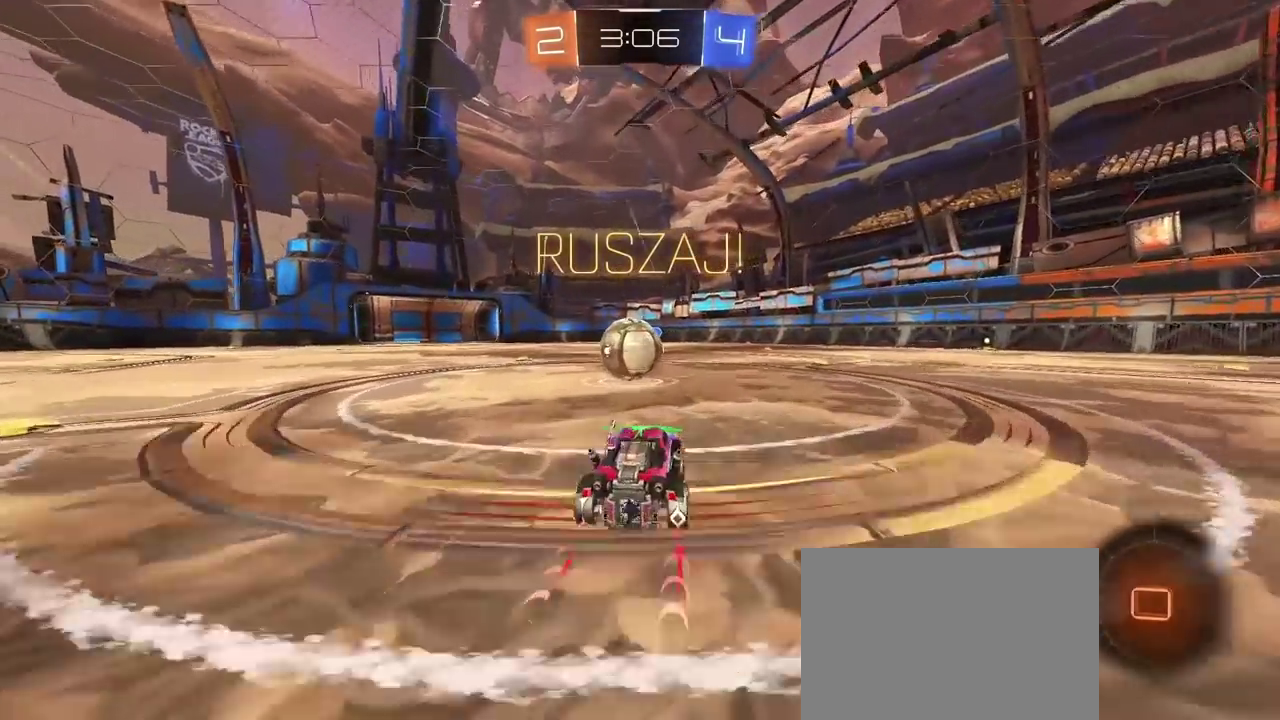
{"buttons": ["R2"], "left_stick": "left", "right_stick": "center", "events": [[67, "left_stick", "left"], [133, "left_stick", "center"], [217, "left_stick", "down-left"], [283, "left_stick", "center"], [417, "left_stick", "left"]]}
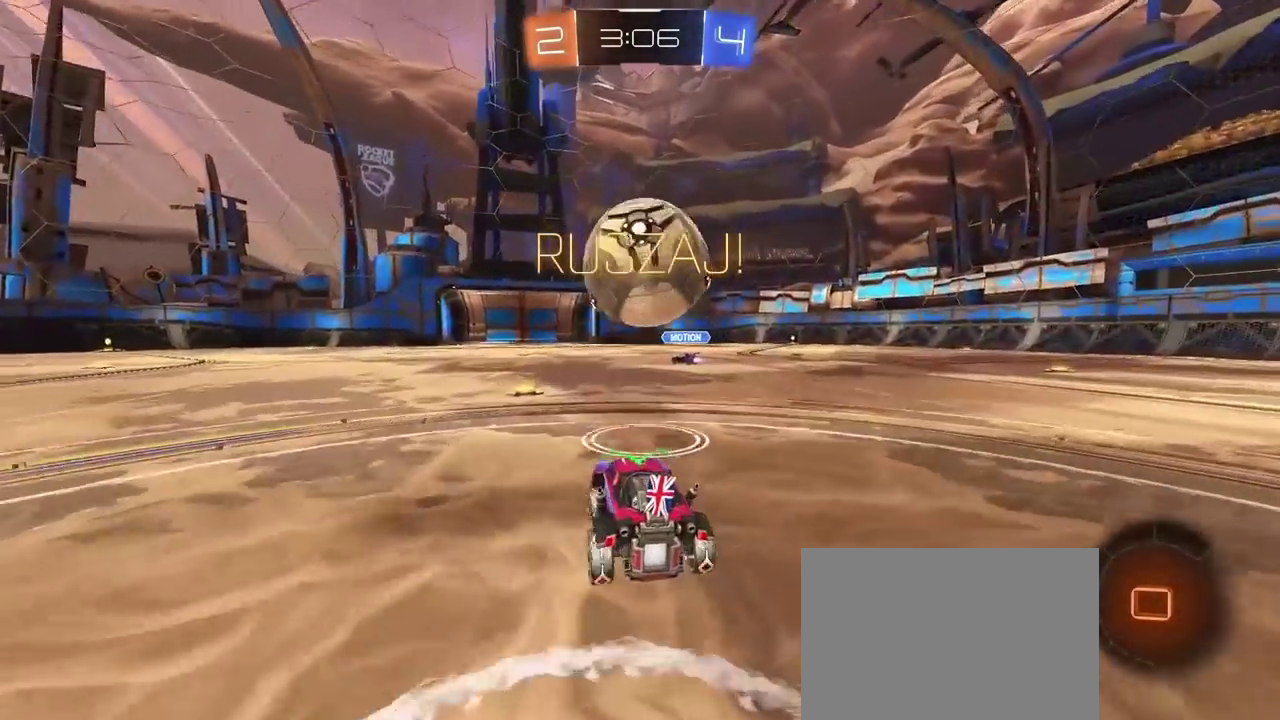
{"buttons": ["R2"], "left_stick": "right", "right_stick": "center", "events": [[217, "left_stick", "right"]]}